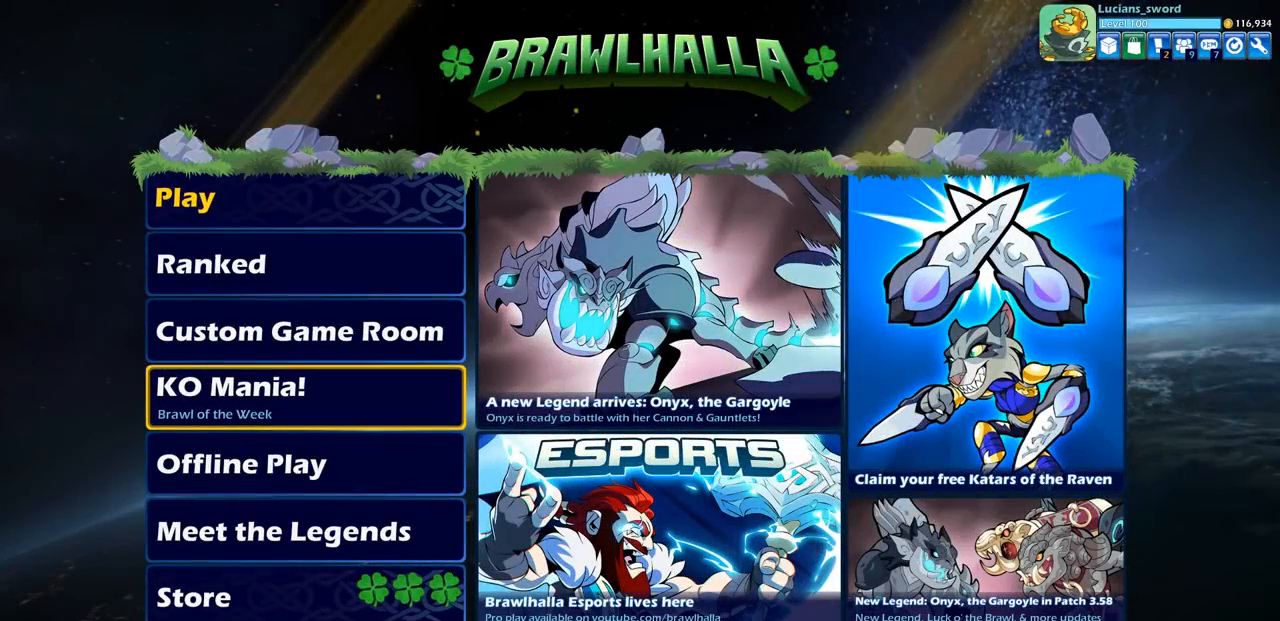
Gameplay with a controller (PlayStation layout); each line is a JSON object with the inputs held at the frame after it. "events" lists button and stick changes between this image and that frame as [ms after this image, input, new state], when the widget could be followed in between. Not read: L3 R3 right_stick.
{"buttons": [], "left_stick": "center", "events": []}
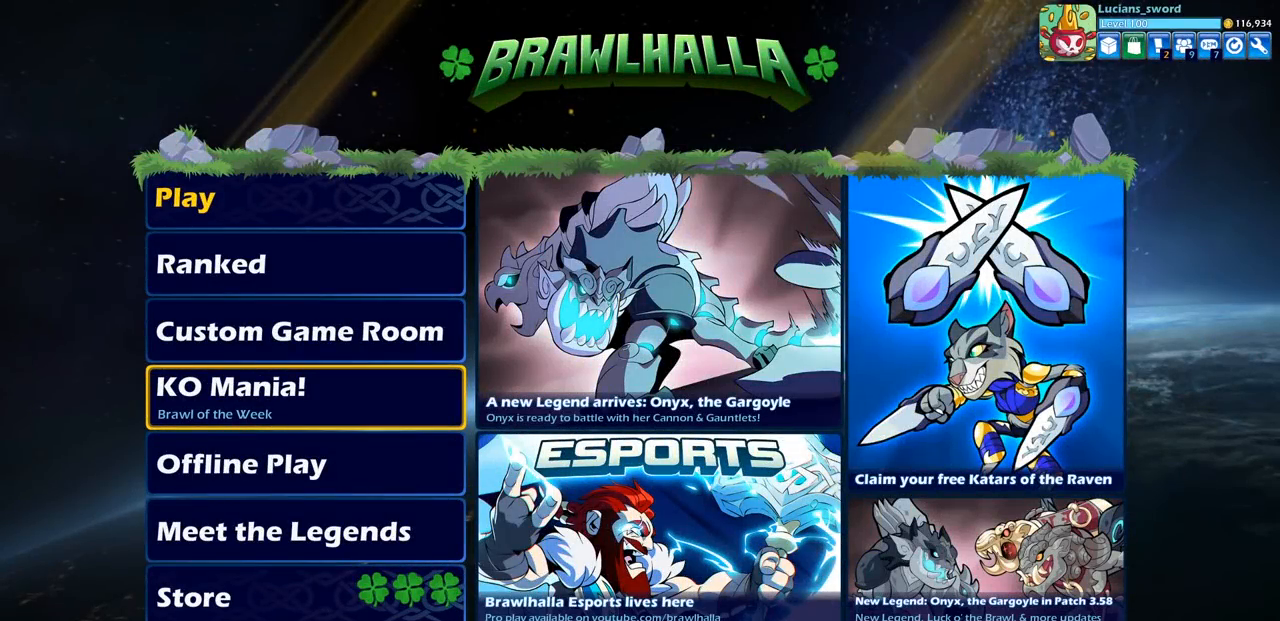
{"buttons": [], "left_stick": "center", "events": []}
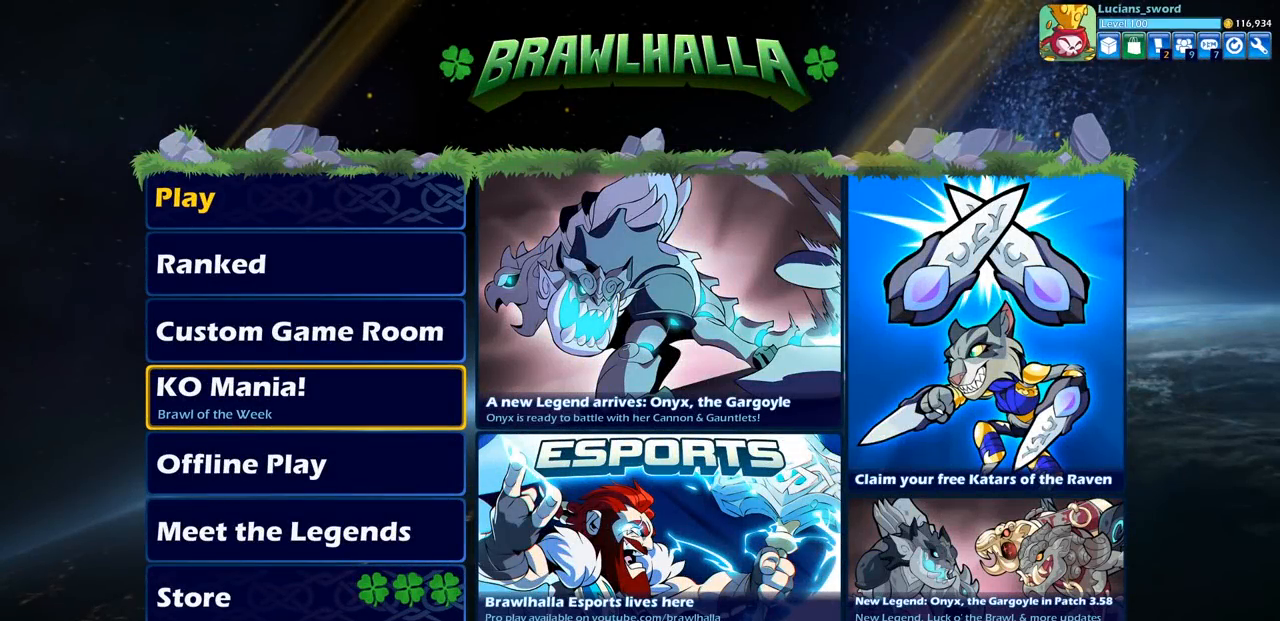
{"buttons": [], "left_stick": "center", "events": []}
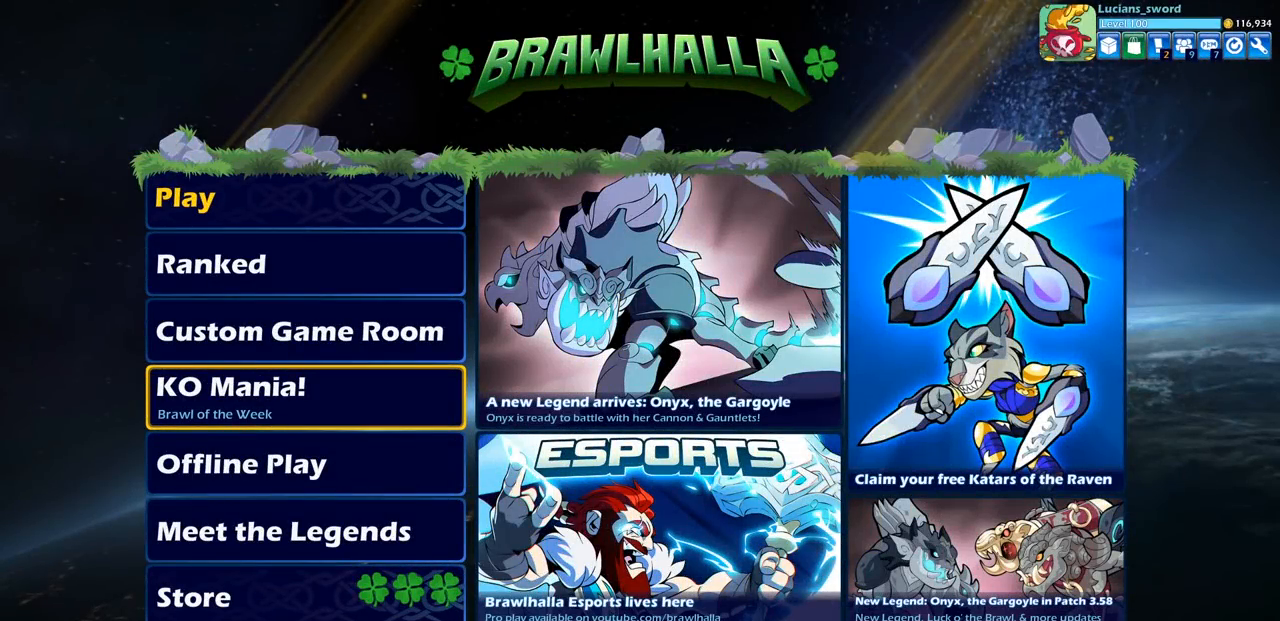
{"buttons": [], "left_stick": "center", "events": []}
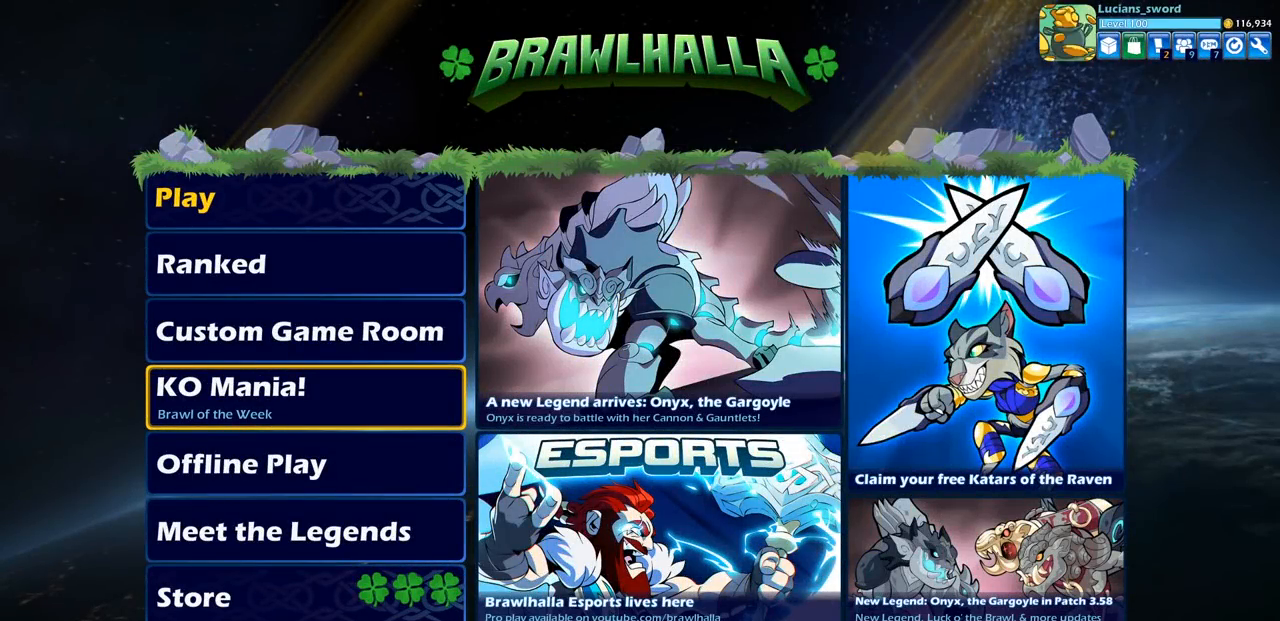
{"buttons": [], "left_stick": "center", "events": []}
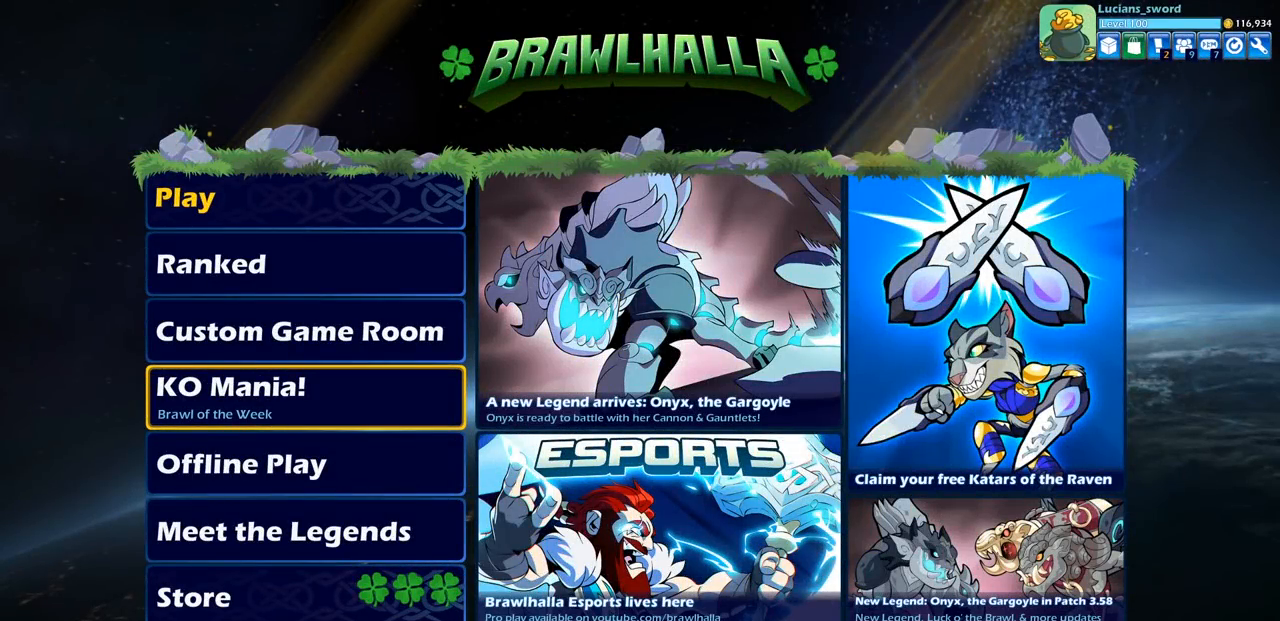
{"buttons": [], "left_stick": "center", "events": [[100, "DPAD_UP", "down"], [217, "DPAD_UP", "up"], [350, "DPAD_UP", "down"], [467, "DPAD_UP", "up"]]}
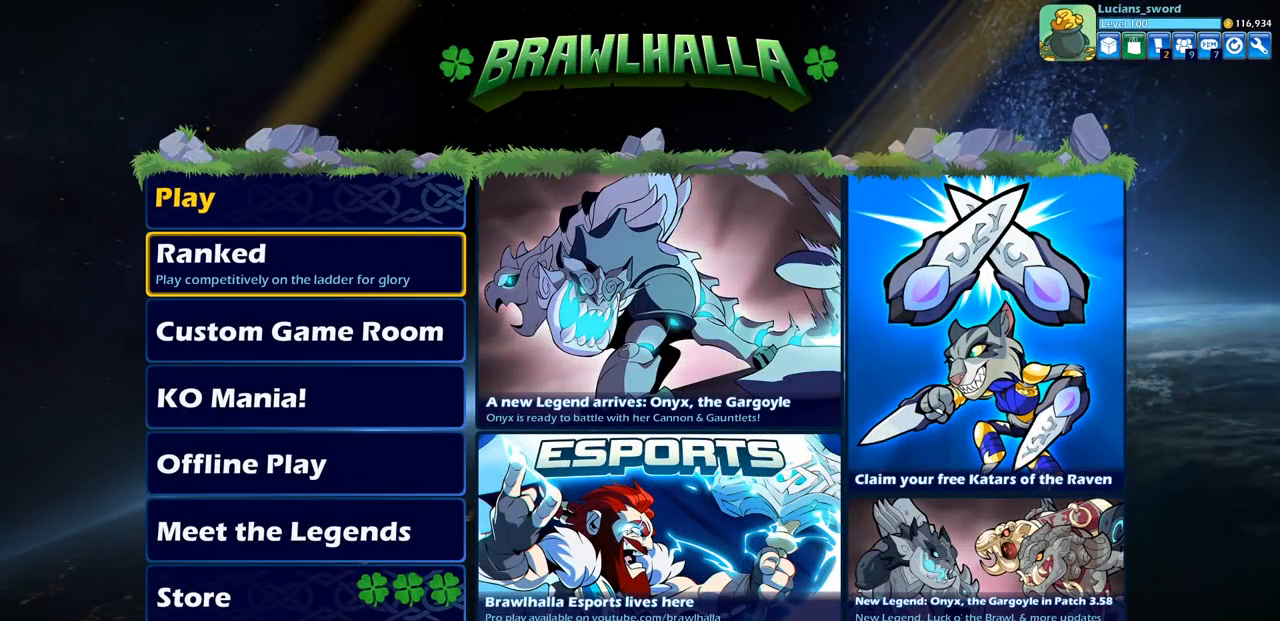
{"buttons": ["DPAD_DOWN"], "left_stick": "center", "events": [[100, "DPAD_UP", "down"], [200, "DPAD_UP", "up"], [450, "DPAD_DOWN", "down"]]}
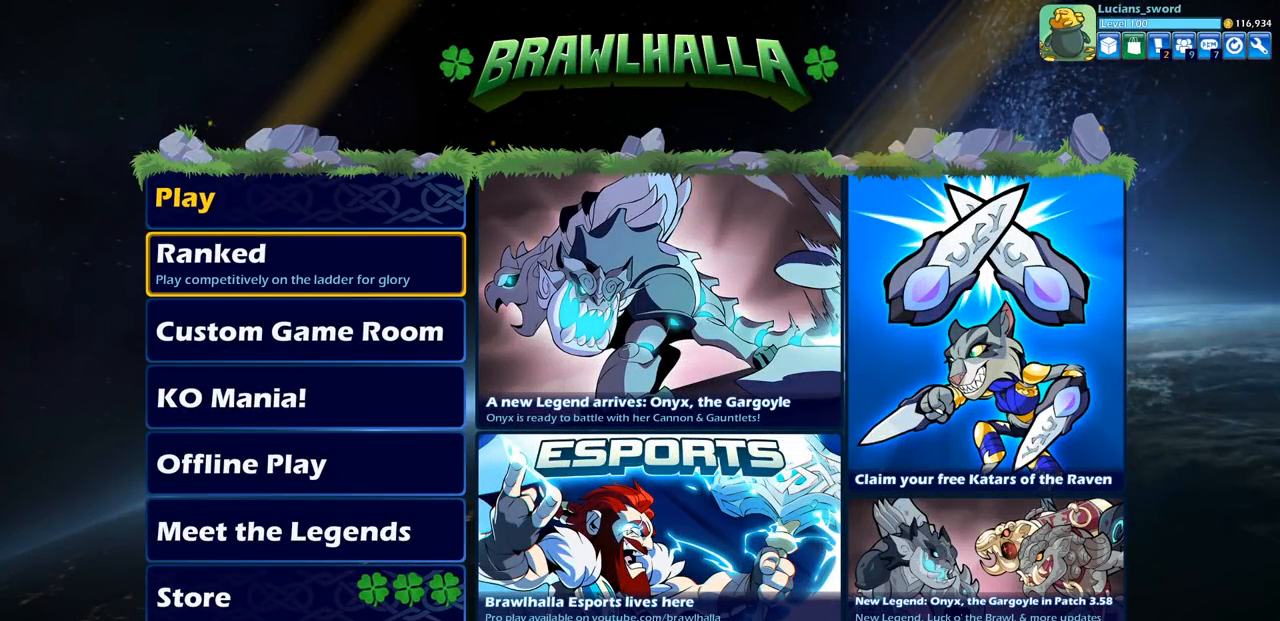
{"buttons": [], "left_stick": "center", "events": [[50, "DPAD_DOWN", "up"], [167, "DPAD_DOWN", "down"], [267, "DPAD_DOWN", "up"], [367, "DPAD_DOWN", "down"], [467, "DPAD_DOWN", "up"]]}
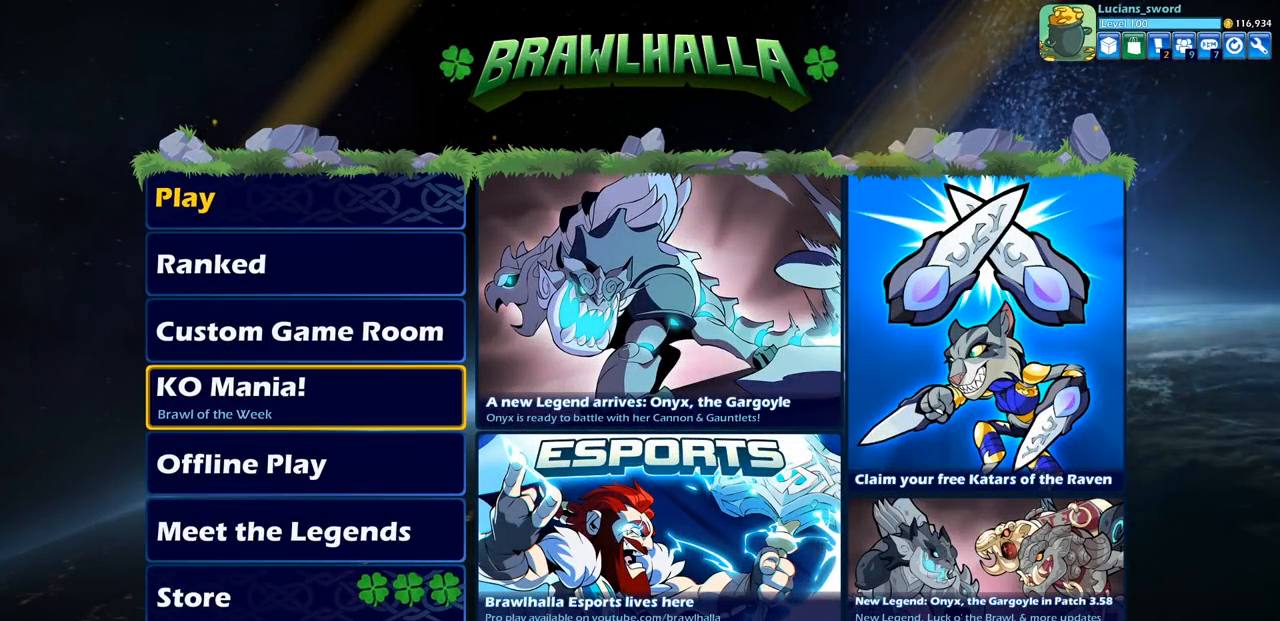
{"buttons": [], "left_stick": "center", "events": [[300, "DPAD_RIGHT", "down"], [433, "DPAD_RIGHT", "up"]]}
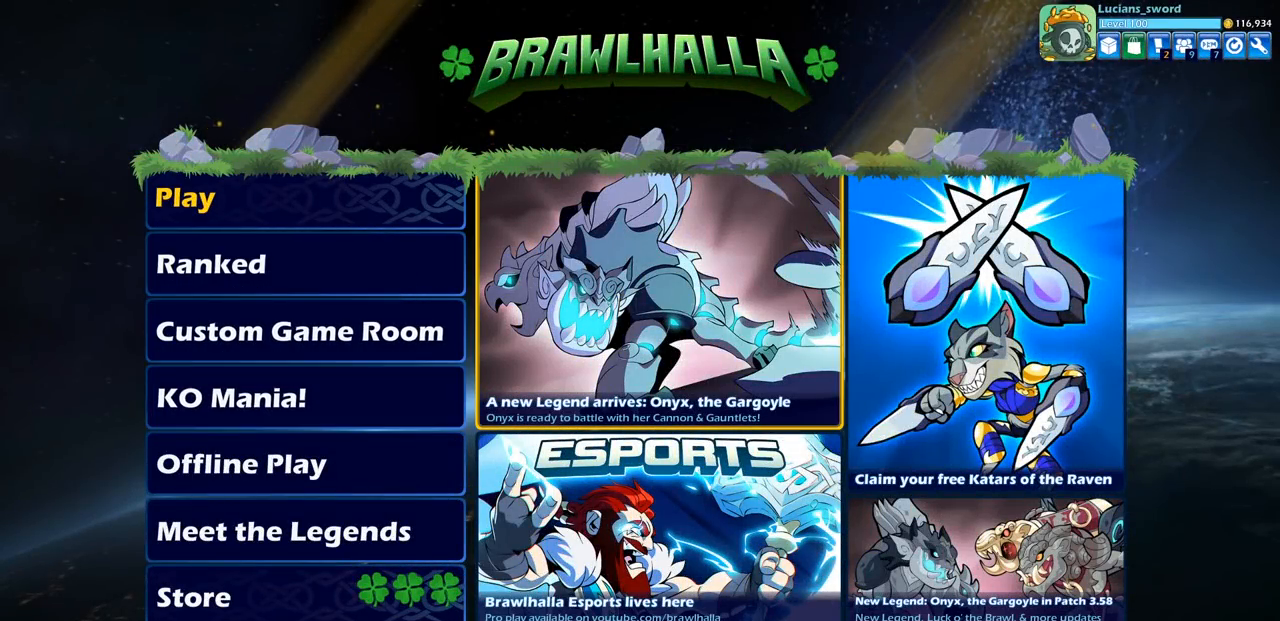
{"buttons": [], "left_stick": "center", "events": [[267, "DPAD_LEFT", "down"], [400, "DPAD_LEFT", "up"]]}
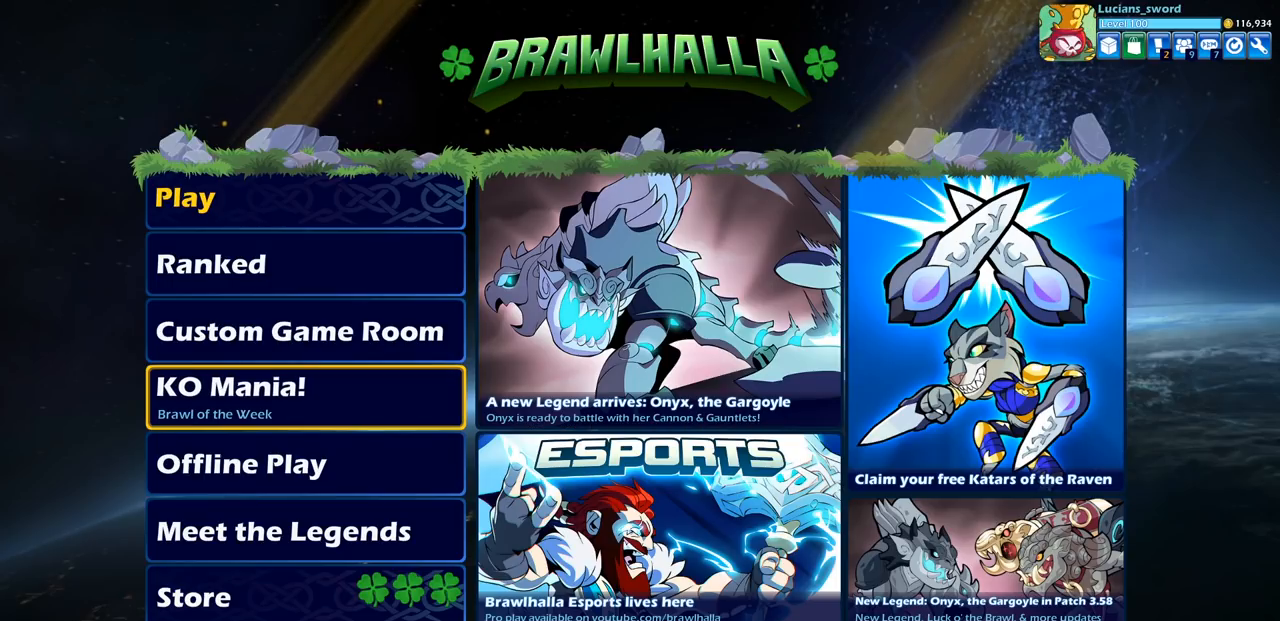
{"buttons": [], "left_stick": "center", "events": []}
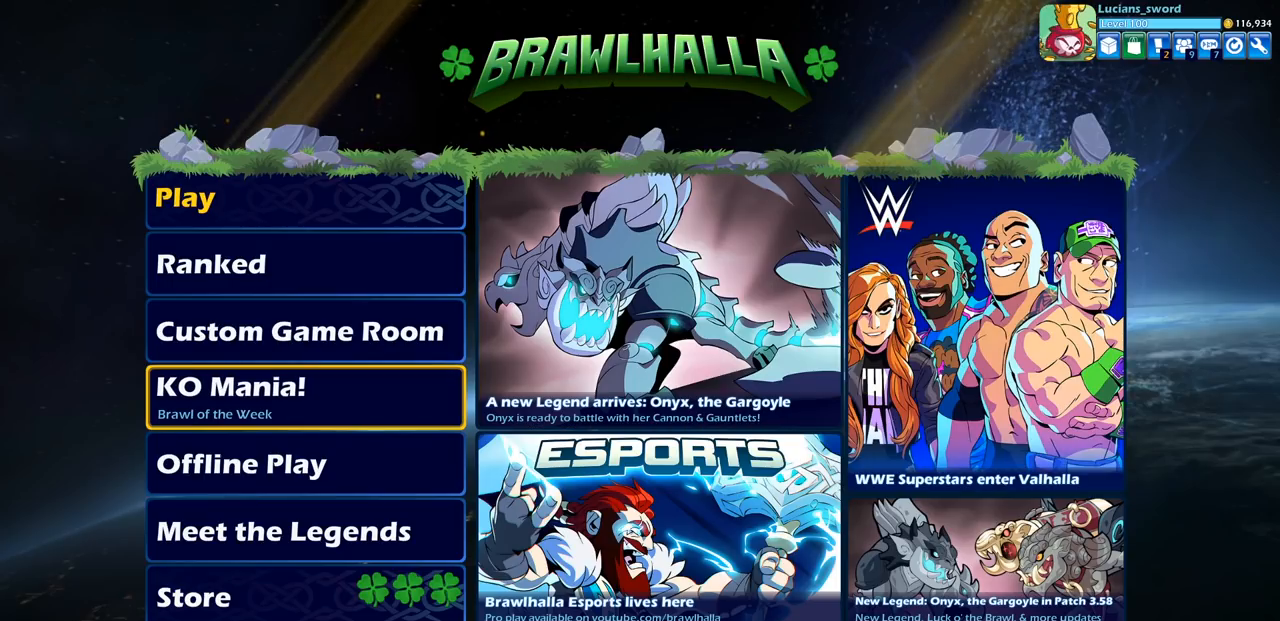
{"buttons": [], "left_stick": "center", "events": [[367, "CROSS", "down"], [500, "CROSS", "up"]]}